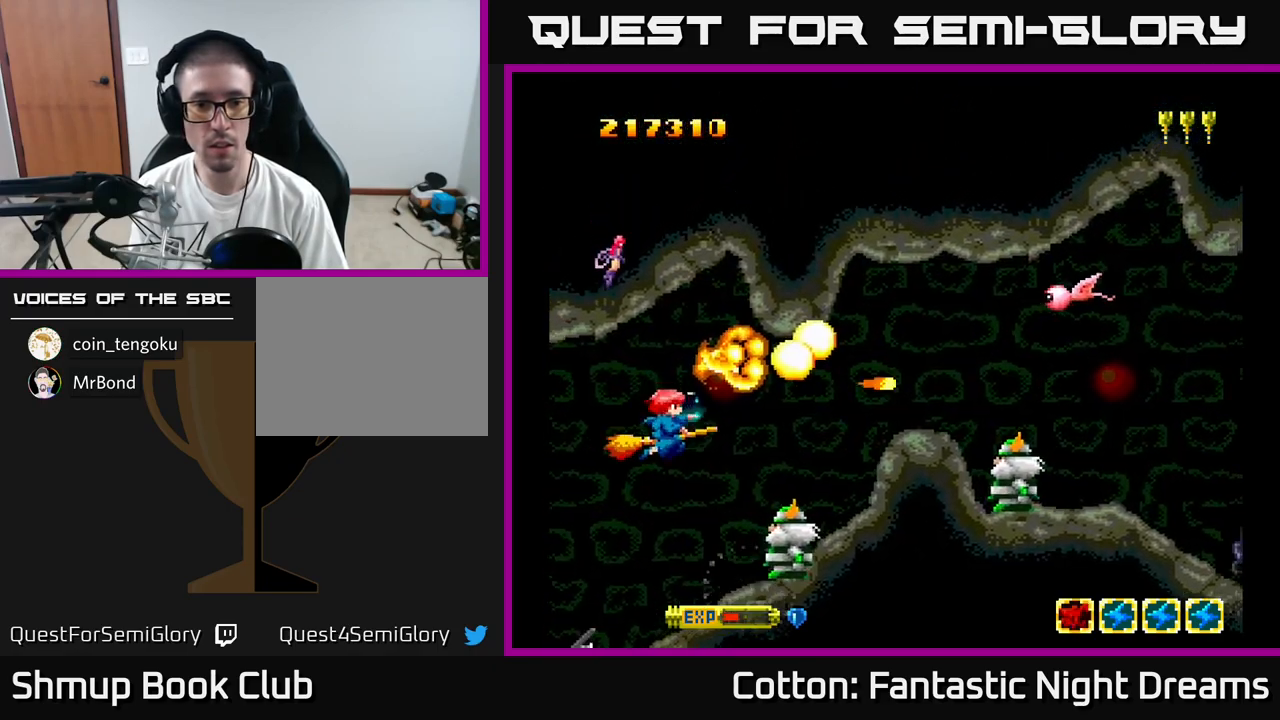
Gameplay with a controller (Xbox layout); each line is a JSON object with the inputs held at the frame after it. "events" lists button and stick changes between this image and that frame as [ms after this image, input, new state], when the widget could be followed in between. Not read: left_stick.
{"buttons": ["B", "Y", "DPAD_RIGHT"], "right_stick": "center", "events": [[50, "DPAD_DOWN", "up"], [433, "DPAD_RIGHT", "down"]]}
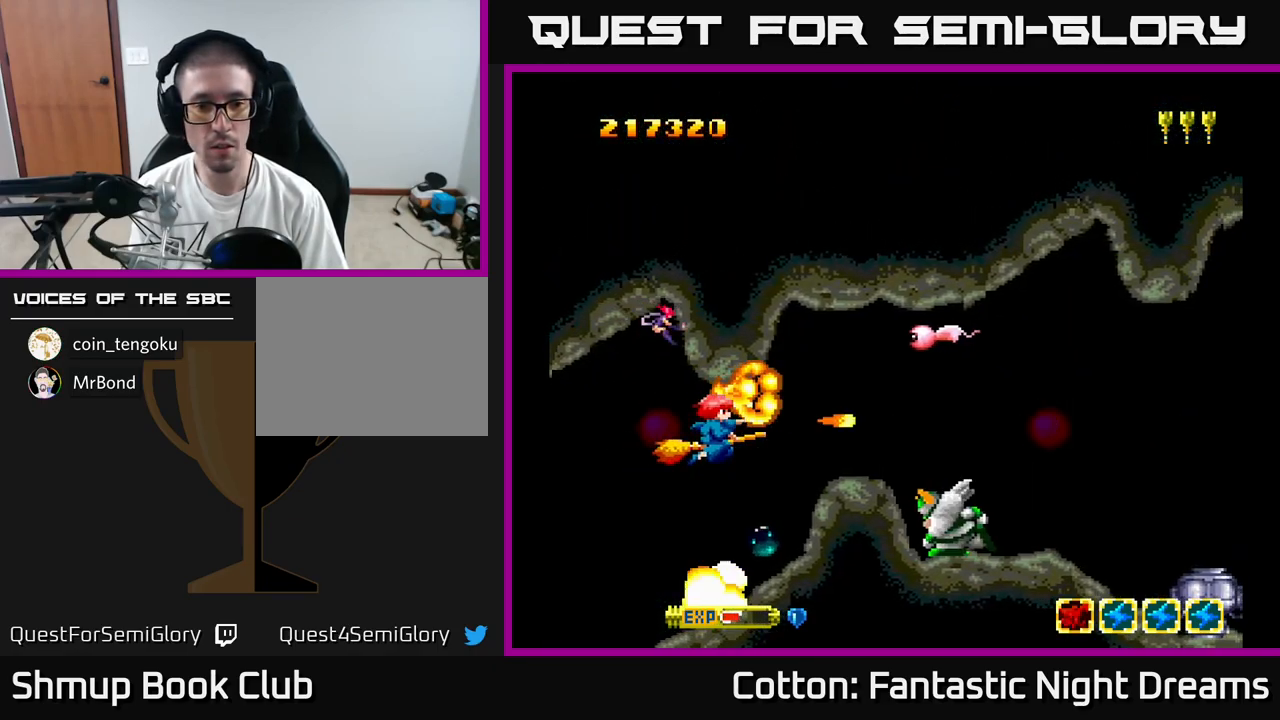
{"buttons": ["B", "Y", "DPAD_LEFT"], "right_stick": "center", "events": [[200, "DPAD_RIGHT", "up"], [233, "DPAD_UP", "down"], [250, "DPAD_UP", "up"], [300, "DPAD_LEFT", "down"], [317, "DPAD_DOWN", "down"], [367, "DPAD_DOWN", "up"]]}
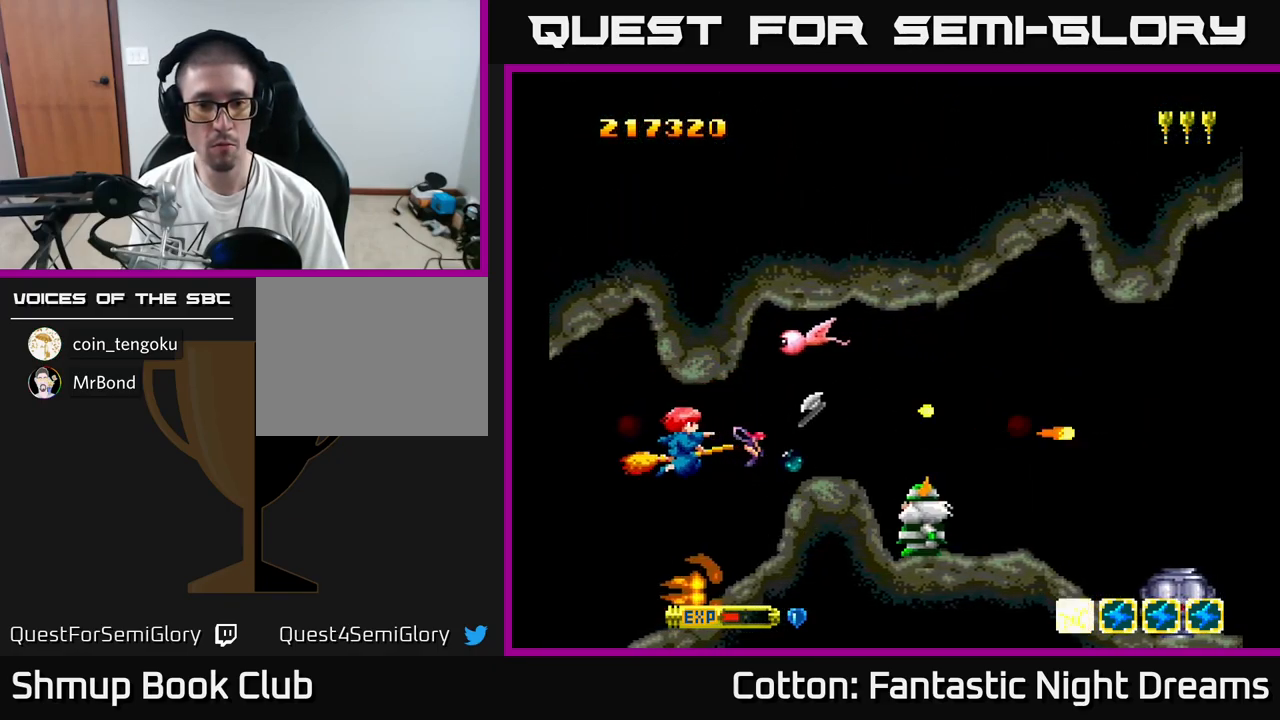
{"buttons": ["B", "Y", "DPAD_DOWN"], "right_stick": "center", "events": [[83, "DPAD_UP", "down"], [217, "DPAD_UP", "up"], [233, "DPAD_LEFT", "up"], [450, "DPAD_DOWN", "down"]]}
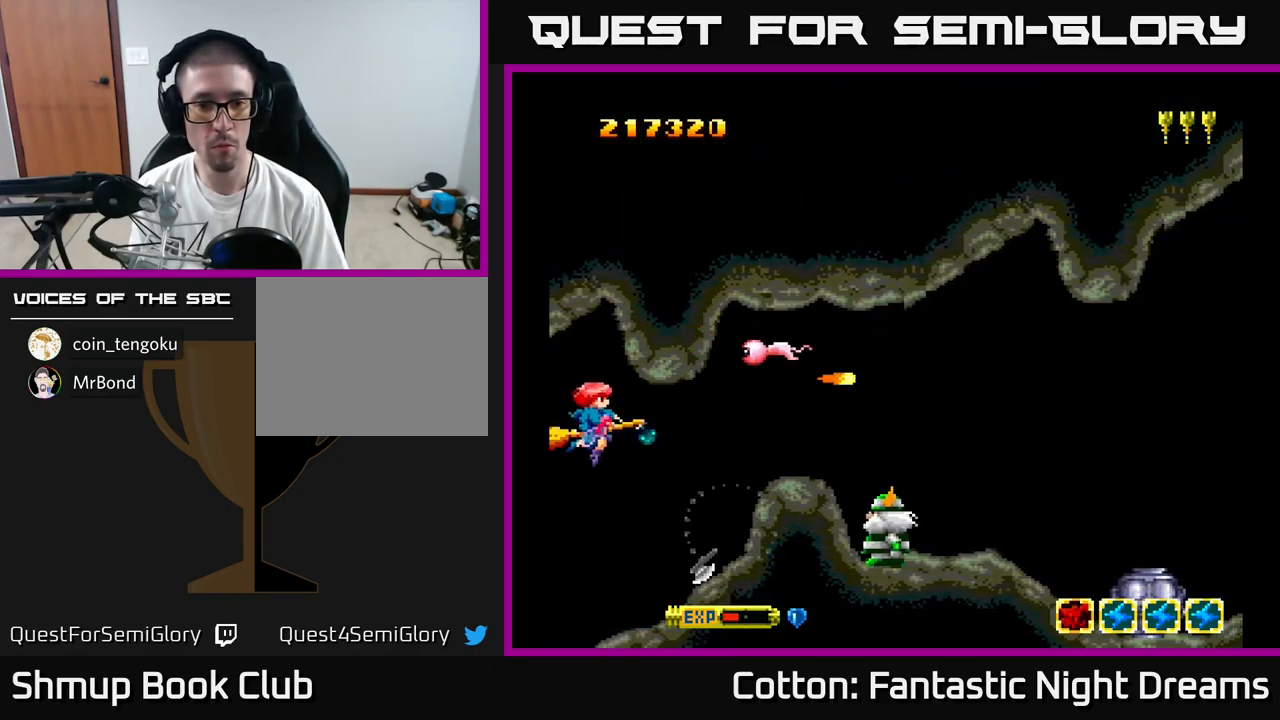
{"buttons": ["B", "Y", "DPAD_RIGHT"], "right_stick": "center", "events": [[33, "DPAD_RIGHT", "down"], [67, "DPAD_DOWN", "up"], [267, "DPAD_RIGHT", "up"], [367, "DPAD_UP", "down"], [450, "DPAD_RIGHT", "down"], [467, "DPAD_UP", "up"]]}
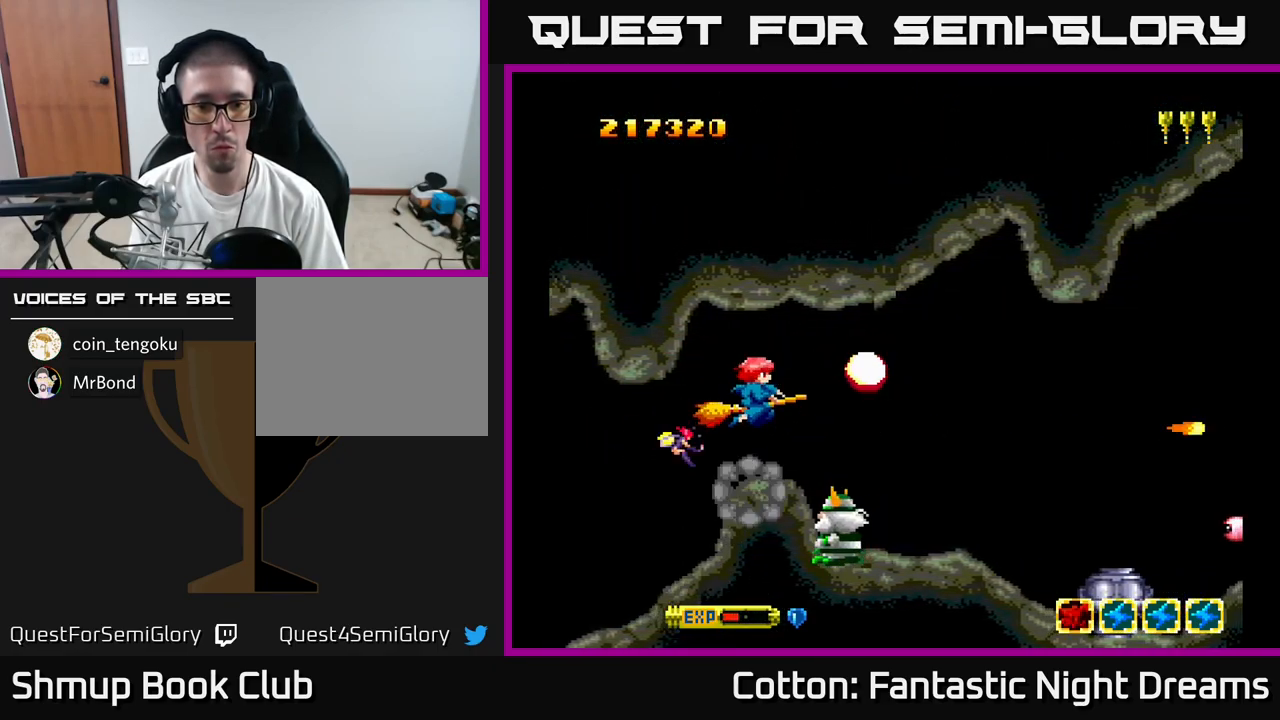
{"buttons": ["B", "Y"], "right_stick": "center", "events": [[33, "DPAD_RIGHT", "up"], [283, "DPAD_LEFT", "down"], [350, "DPAD_DOWN", "down"], [483, "DPAD_DOWN", "up"], [499, "DPAD_LEFT", "up"]]}
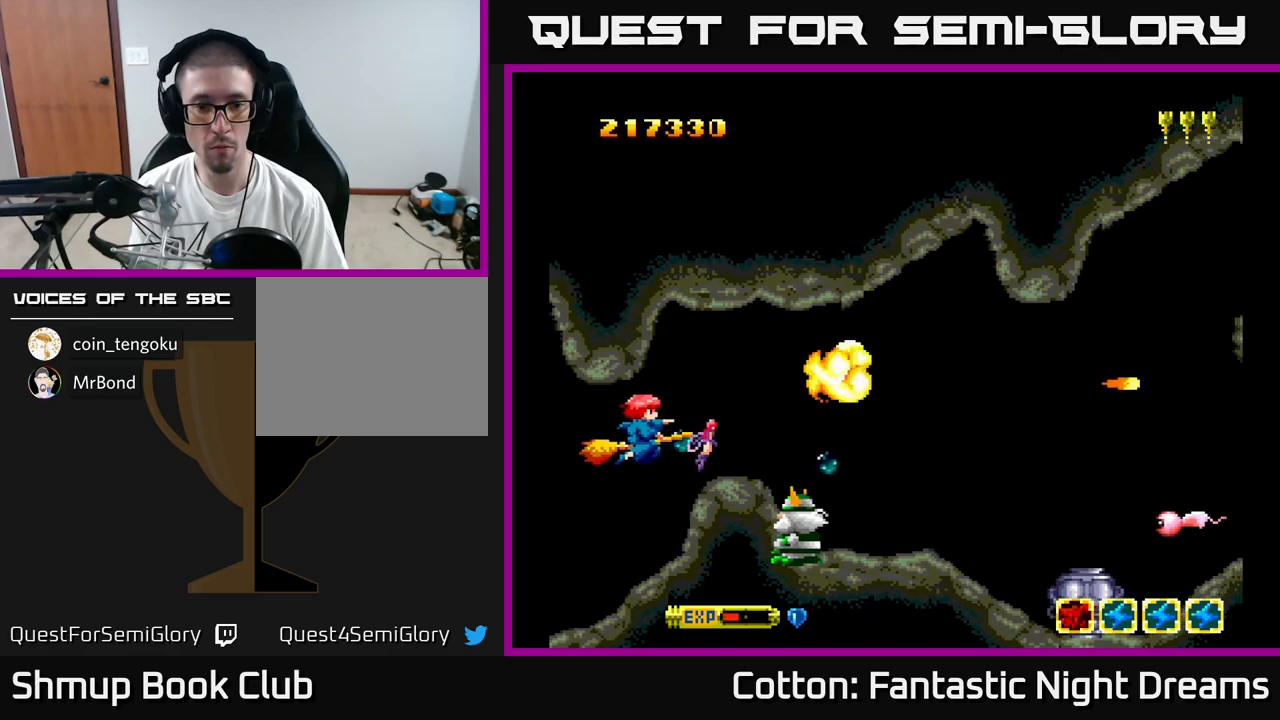
{"buttons": ["B", "Y"], "right_stick": "center", "events": [[234, "DPAD_RIGHT", "down"], [350, "DPAD_RIGHT", "up"]]}
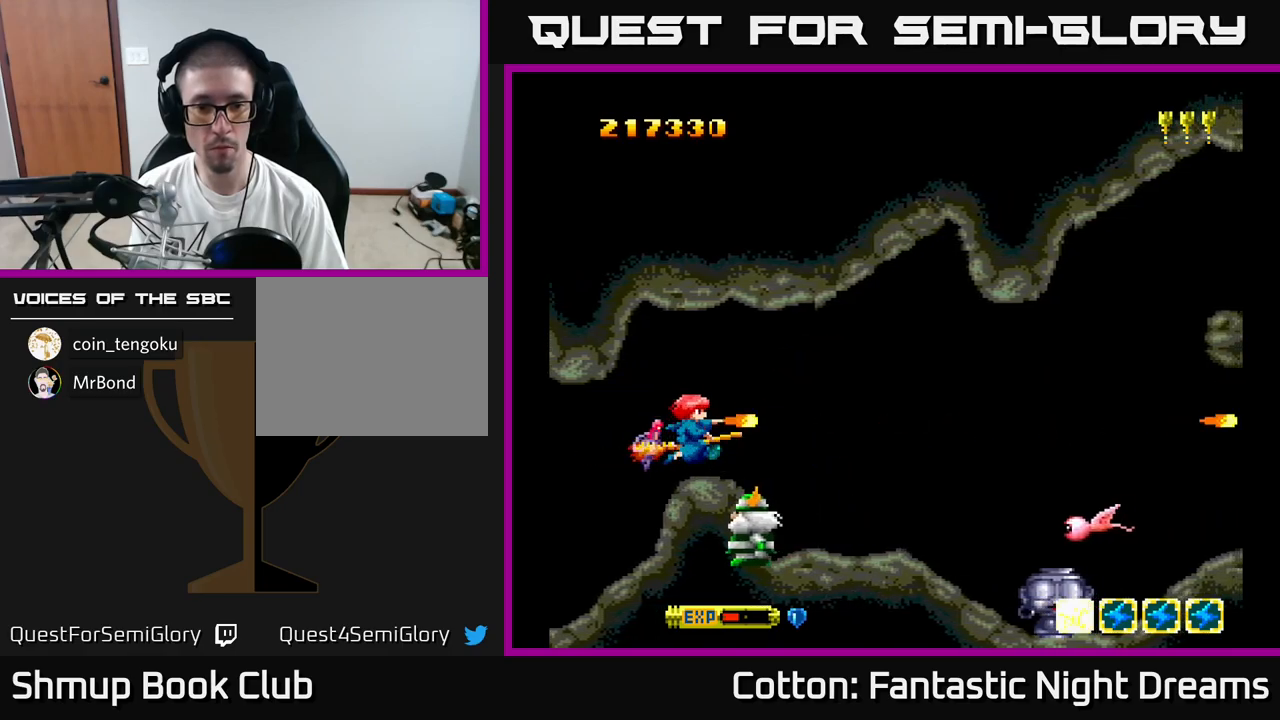
{"buttons": ["DPAD_RIGHT"], "right_stick": "center", "events": [[134, "DPAD_LEFT", "down"], [217, "DPAD_LEFT", "up"], [350, "B", "up"], [350, "DPAD_RIGHT", "down"], [367, "DPAD_UP", "down"], [367, "Y", "up"], [484, "DPAD_UP", "up"]]}
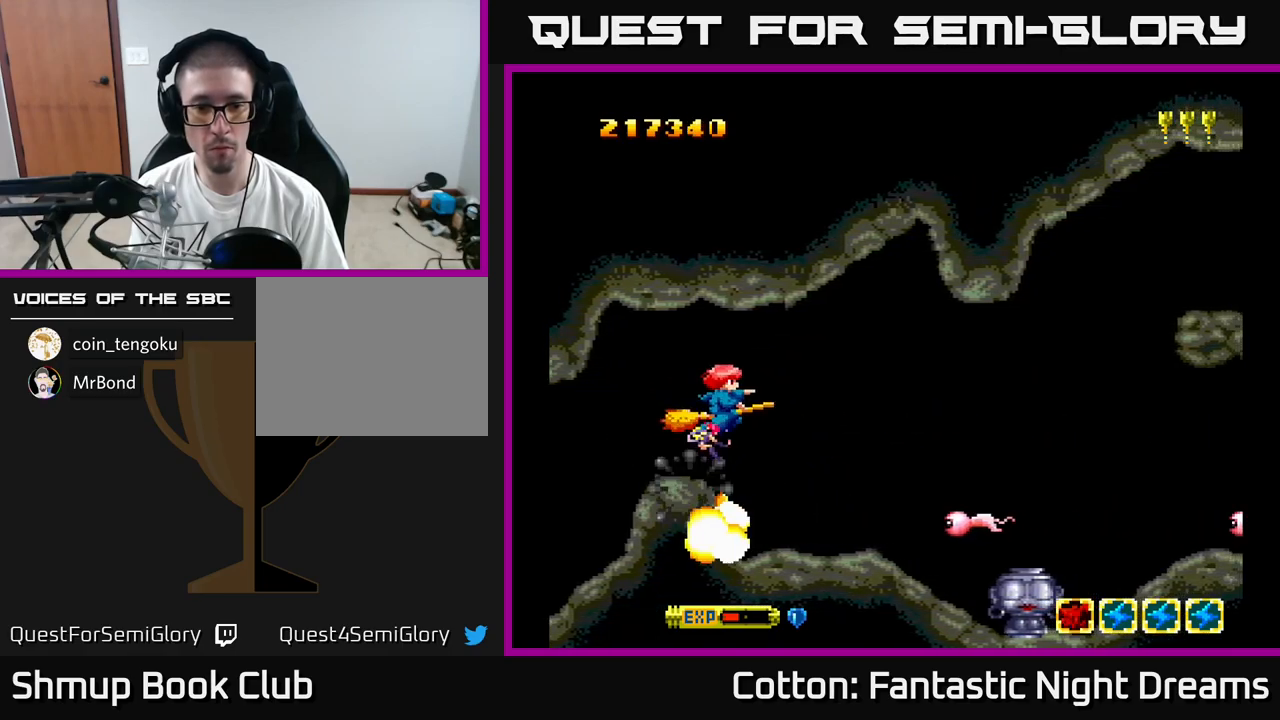
{"buttons": ["B", "Y", "DPAD_UP", "DPAD_LEFT"], "right_stick": "center", "events": [[67, "DPAD_DOWN", "down"], [84, "Y", "down"], [100, "DPAD_RIGHT", "up"], [317, "DPAD_DOWN", "up"], [317, "DPAD_LEFT", "down"], [334, "B", "down"], [500, "DPAD_UP", "down"]]}
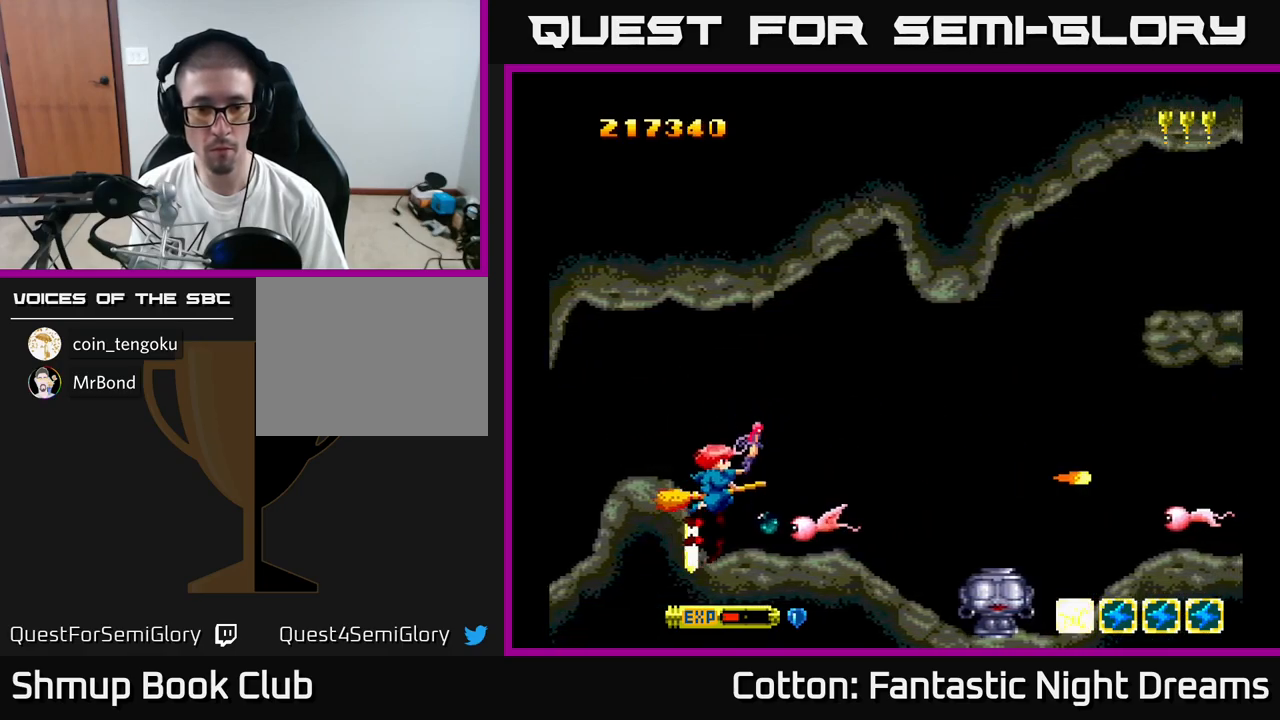
{"buttons": ["B", "Y"], "right_stick": "center", "events": [[34, "B", "up"], [50, "Y", "up"], [100, "DPAD_UP", "up"], [150, "DPAD_LEFT", "up"], [167, "DPAD_DOWN", "down"], [267, "DPAD_DOWN", "up"], [284, "DPAD_LEFT", "down"], [284, "Y", "down"], [334, "DPAD_UP", "down"], [367, "B", "down"], [367, "DPAD_UP", "up"], [384, "DPAD_LEFT", "up"], [450, "DPAD_DOWN", "down"], [500, "DPAD_DOWN", "up"]]}
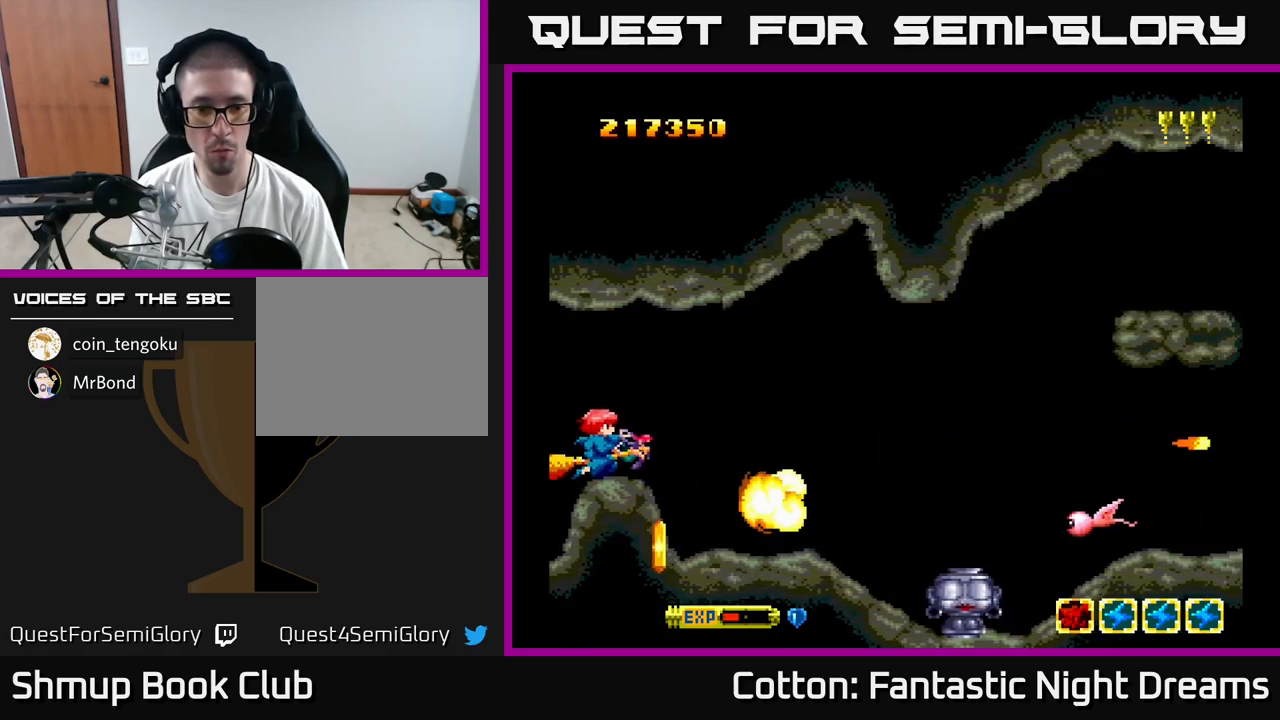
{"buttons": ["B", "Y"], "right_stick": "center", "events": [[100, "B", "up"], [100, "Y", "up"], [367, "B", "down"], [384, "DPAD_LEFT", "down"], [417, "Y", "down"], [500, "DPAD_LEFT", "up"]]}
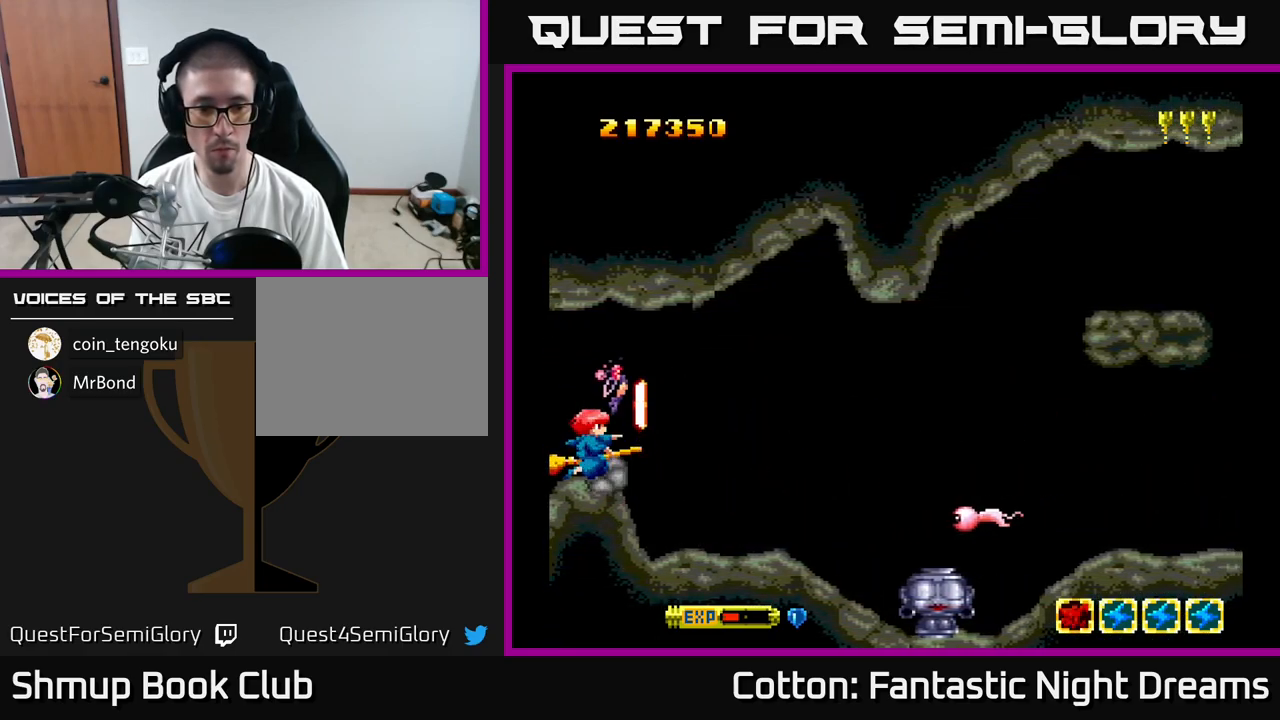
{"buttons": ["DPAD_UP"], "right_stick": "center", "events": [[50, "DPAD_RIGHT", "down"], [67, "B", "up"], [100, "Y", "up"], [250, "DPAD_RIGHT", "up"], [267, "DPAD_UP", "down"], [284, "DPAD_LEFT", "down"], [434, "DPAD_LEFT", "up"]]}
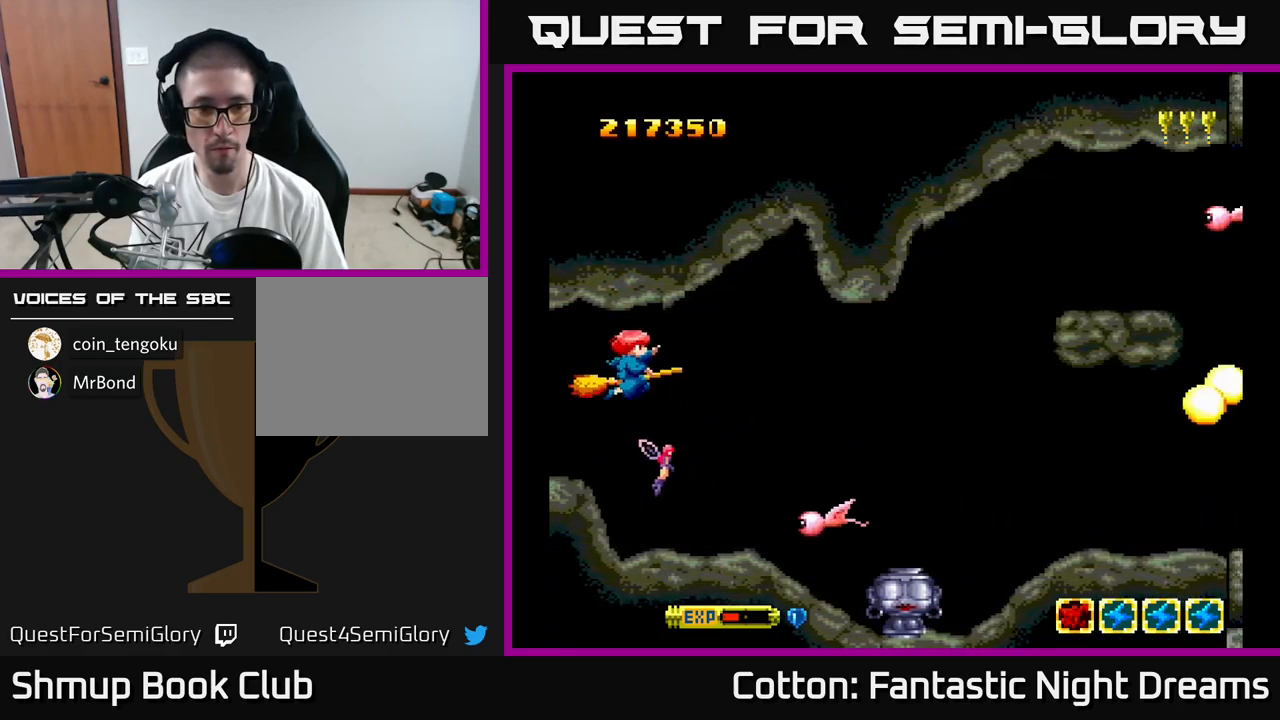
{"buttons": ["B", "Y", "DPAD_UP", "DPAD_LEFT"], "right_stick": "center", "events": [[17, "DPAD_UP", "up"], [50, "DPAD_DOWN", "down"], [250, "Y", "down"], [434, "B", "down"], [434, "DPAD_DOWN", "up"], [434, "DPAD_LEFT", "down"], [467, "DPAD_UP", "down"]]}
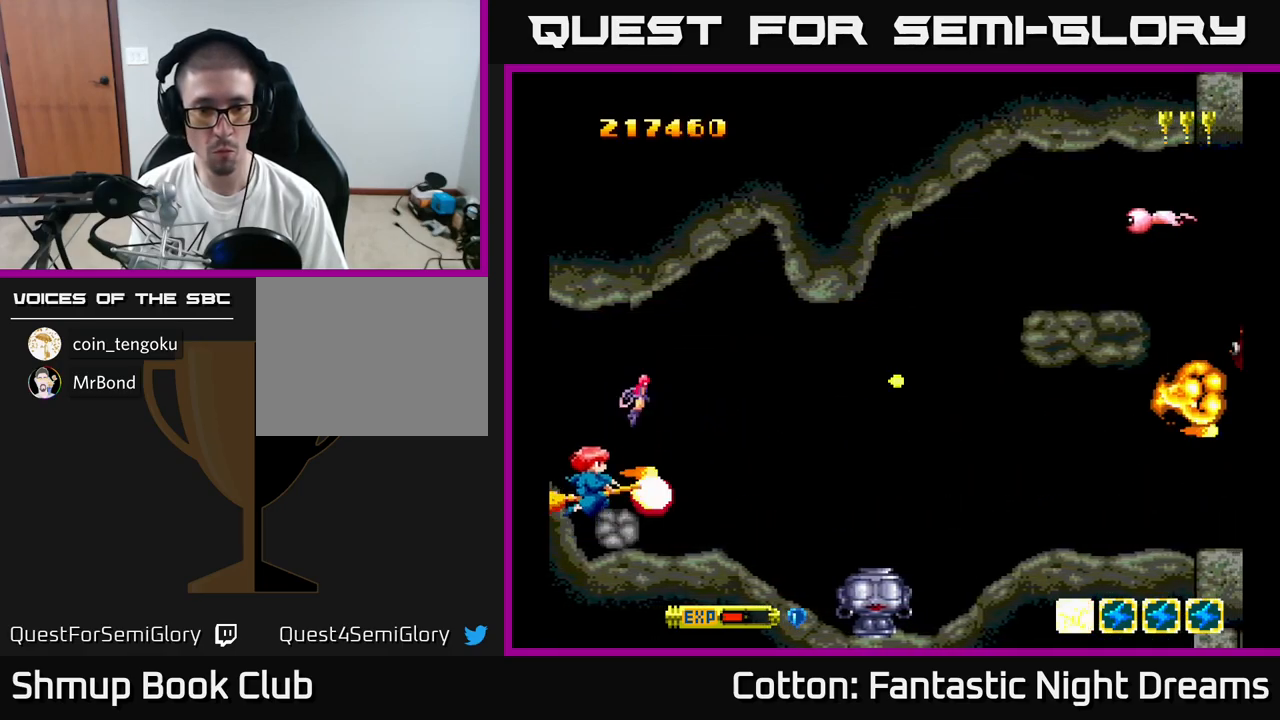
{"buttons": ["B", "DPAD_RIGHT"], "right_stick": "center", "events": [[50, "DPAD_LEFT", "up"], [134, "DPAD_UP", "up"], [150, "B", "up"], [150, "DPAD_RIGHT", "down"], [167, "Y", "up"], [300, "DPAD_DOWN", "down"], [434, "DPAD_DOWN", "up"], [500, "B", "down"]]}
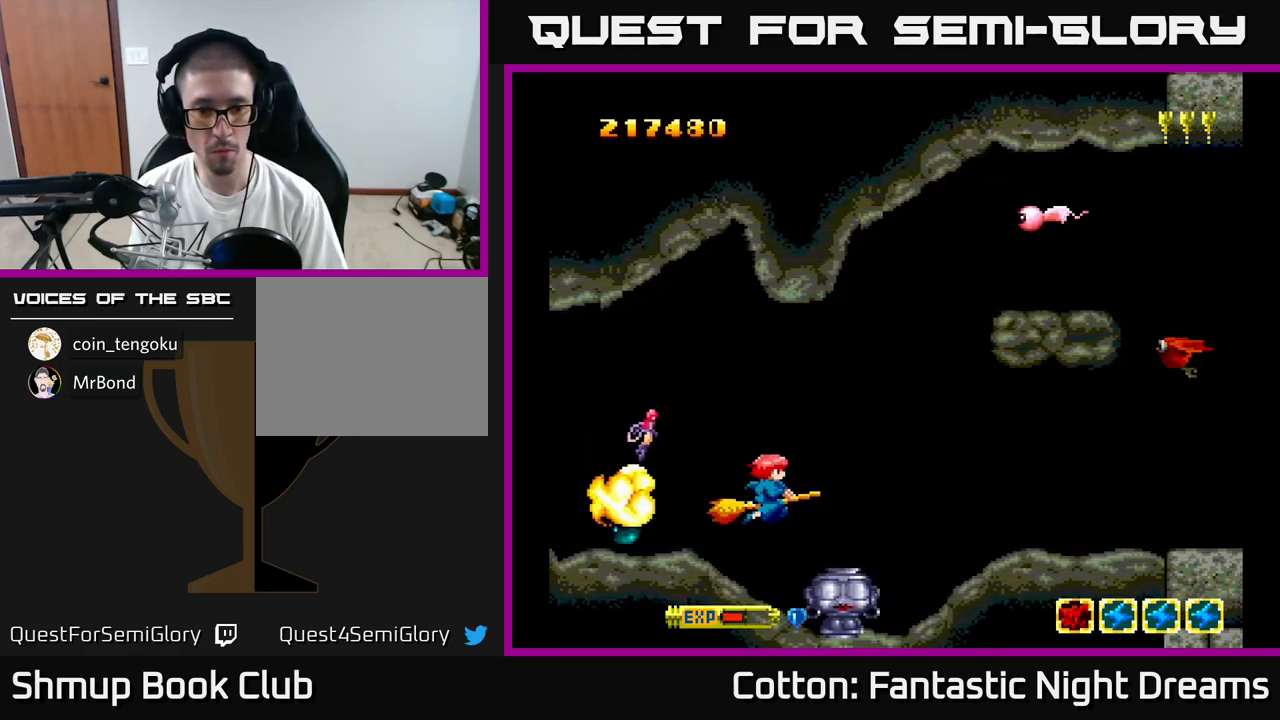
{"buttons": ["DPAD_UP", "DPAD_RIGHT"], "right_stick": "center", "events": [[17, "DPAD_RIGHT", "up"], [67, "DPAD_LEFT", "down"], [117, "B", "up"], [234, "DPAD_LEFT", "up"], [400, "DPAD_RIGHT", "down"], [434, "DPAD_UP", "down"]]}
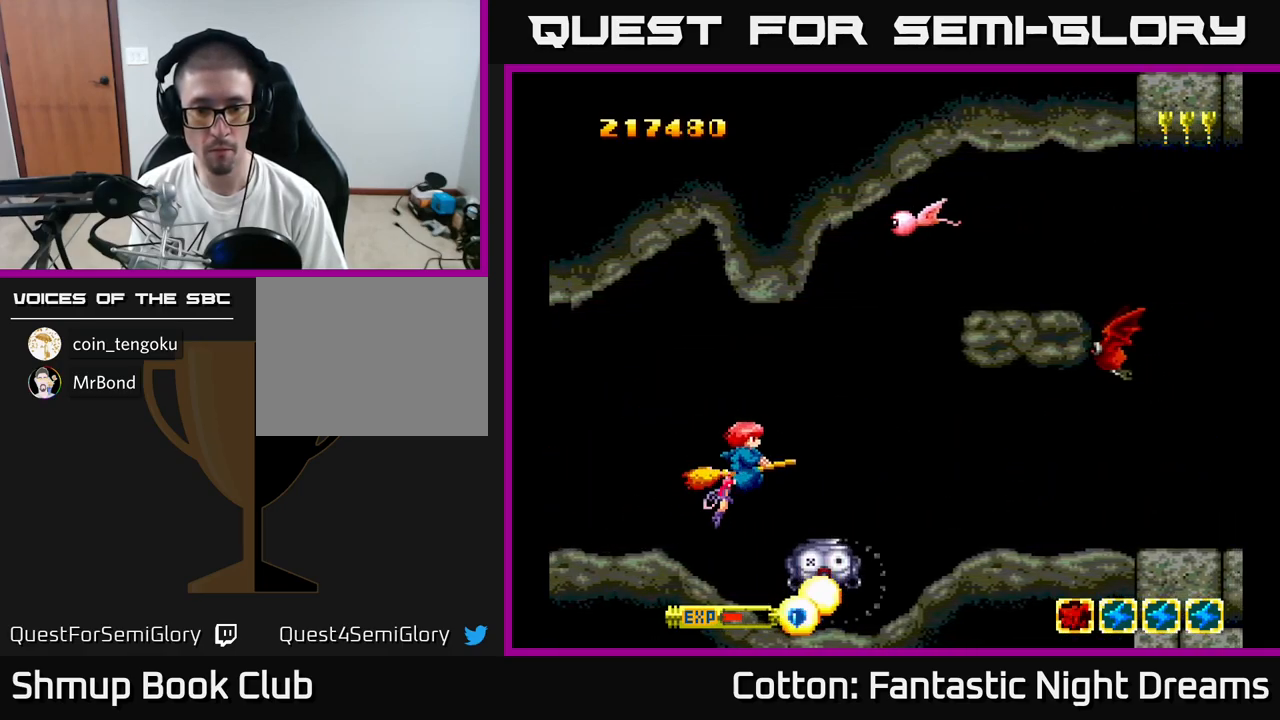
{"buttons": ["Y", "DPAD_LEFT"], "right_stick": "center", "events": [[84, "Y", "down"], [250, "DPAD_UP", "up"], [284, "DPAD_RIGHT", "up"], [300, "DPAD_DOWN", "down"], [350, "DPAD_DOWN", "up"], [467, "DPAD_LEFT", "down"]]}
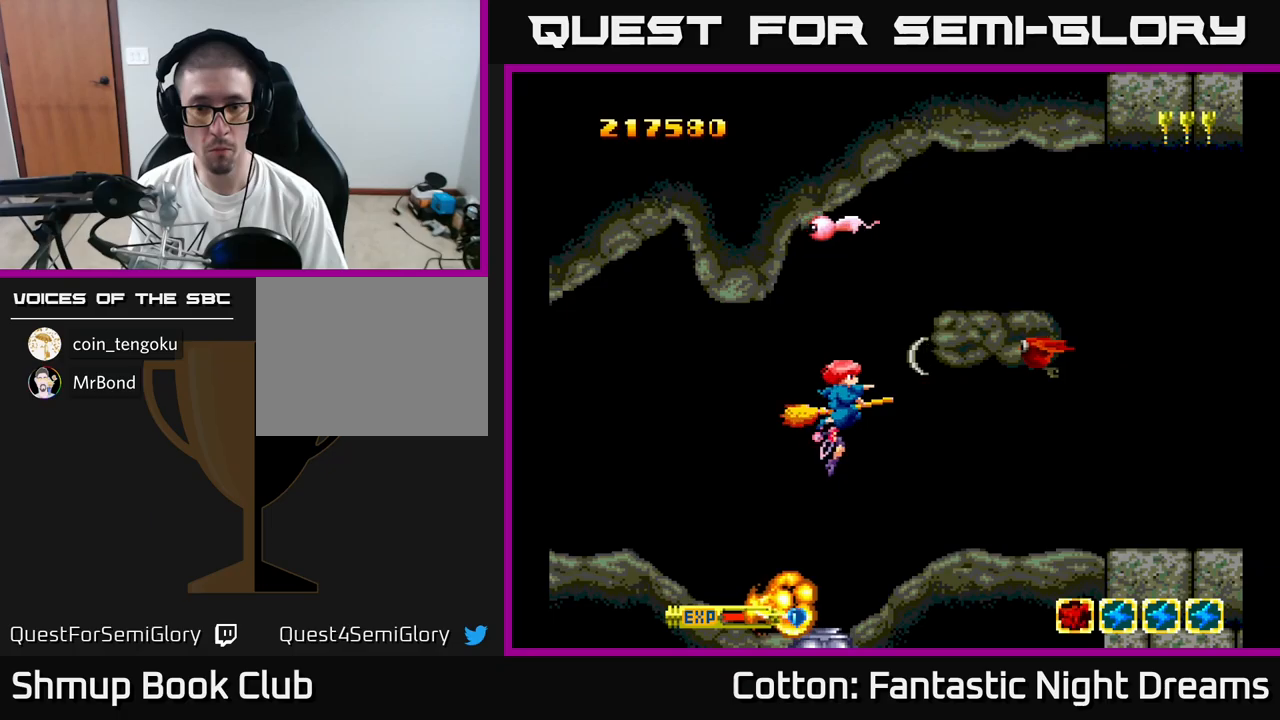
{"buttons": ["DPAD_DOWN", "DPAD_RIGHT"], "right_stick": "center", "events": [[150, "DPAD_LEFT", "up"], [250, "DPAD_LEFT", "down"], [350, "DPAD_DOWN", "down"], [400, "Y", "up"], [433, "DPAD_LEFT", "up"], [483, "DPAD_RIGHT", "down"]]}
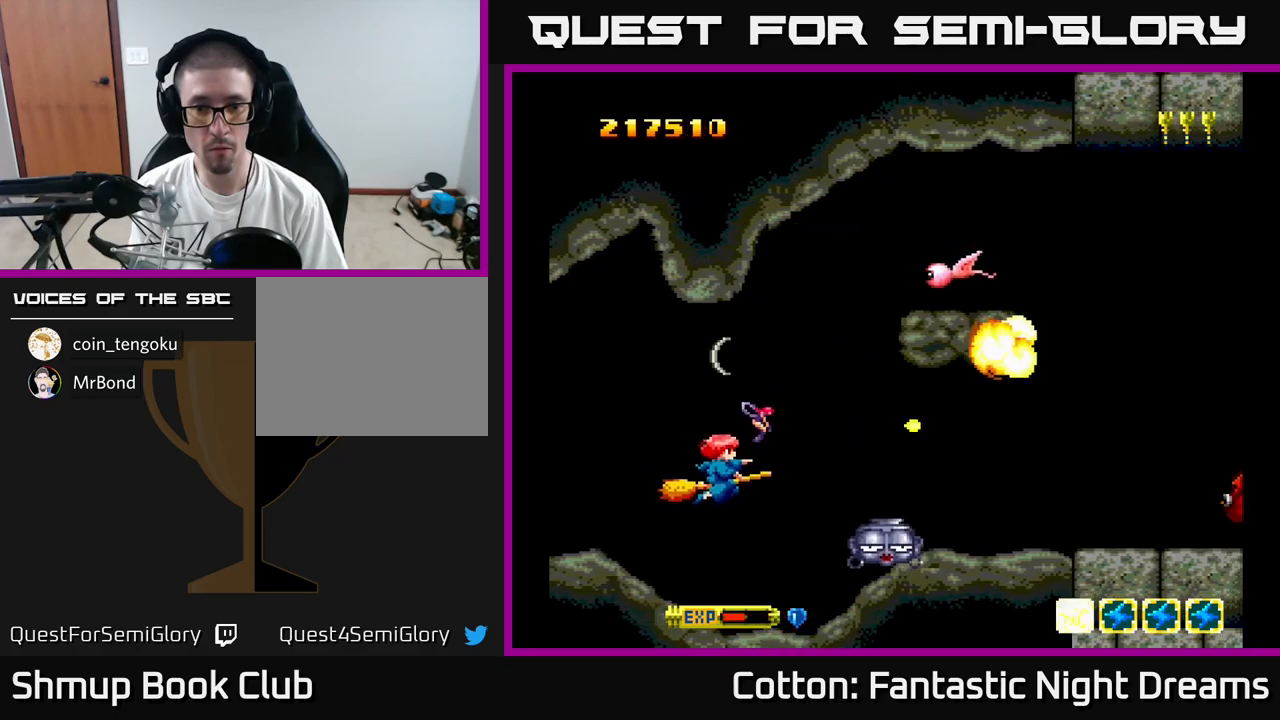
{"buttons": ["DPAD_DOWN"], "right_stick": "center", "events": [[66, "DPAD_DOWN", "up"], [200, "DPAD_RIGHT", "up"], [200, "DPAD_UP", "down"], [383, "DPAD_UP", "up"], [450, "DPAD_DOWN", "down"]]}
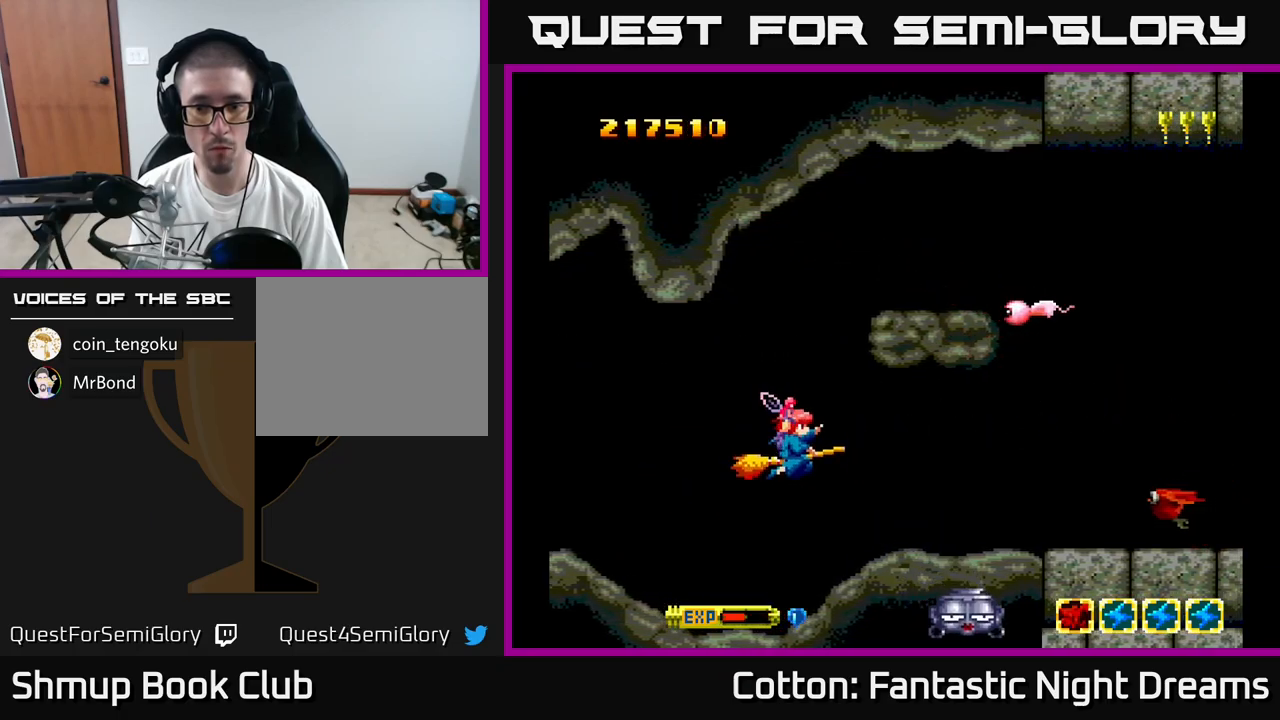
{"buttons": [], "right_stick": "center", "events": [[200, "DPAD_DOWN", "up"]]}
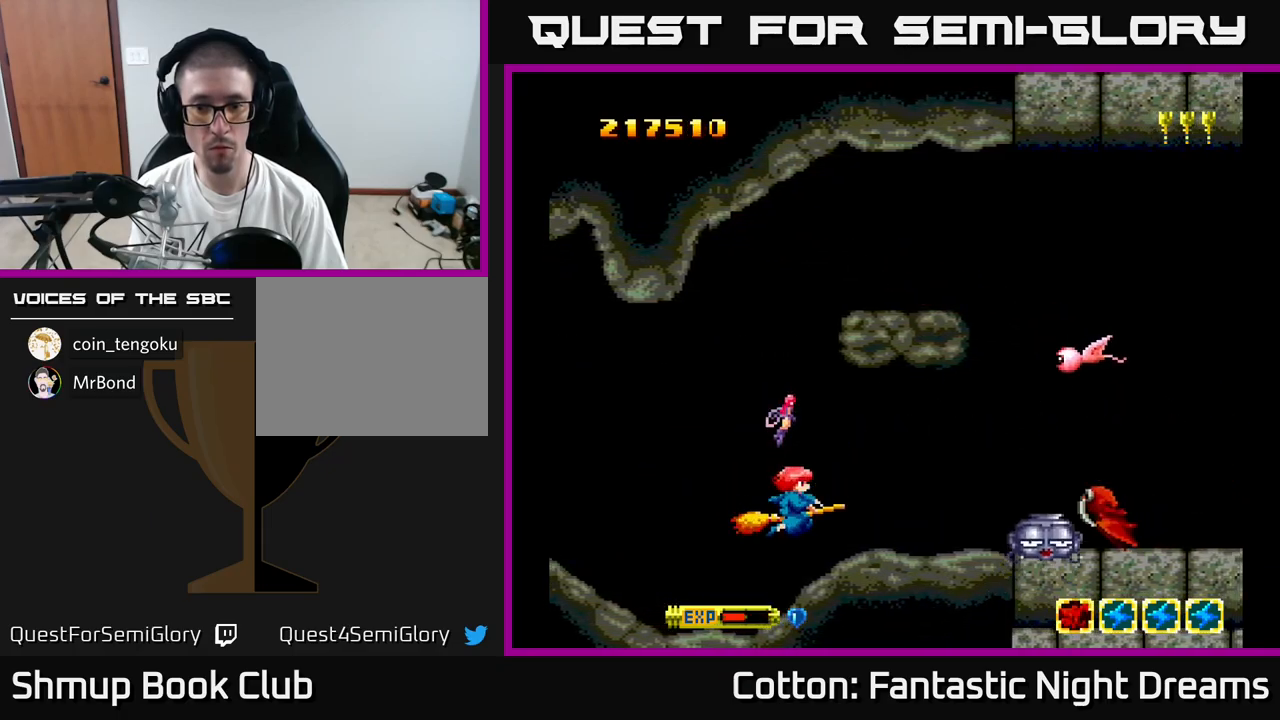
{"buttons": ["Y", "DPAD_LEFT"], "right_stick": "center", "events": [[216, "Y", "down"], [433, "DPAD_LEFT", "down"]]}
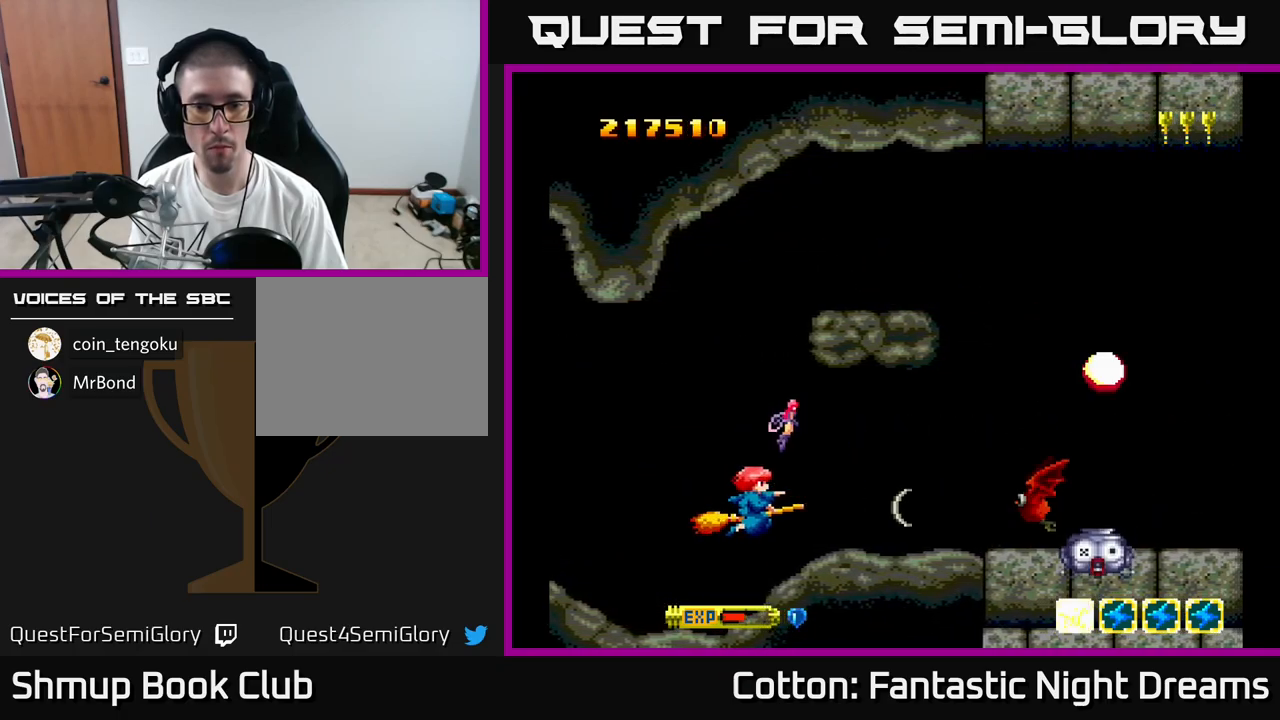
{"buttons": ["DPAD_RIGHT"], "right_stick": "center", "events": [[100, "DPAD_LEFT", "up"], [200, "DPAD_UP", "down"], [200, "Y", "up"], [400, "DPAD_RIGHT", "down"], [483, "DPAD_UP", "up"]]}
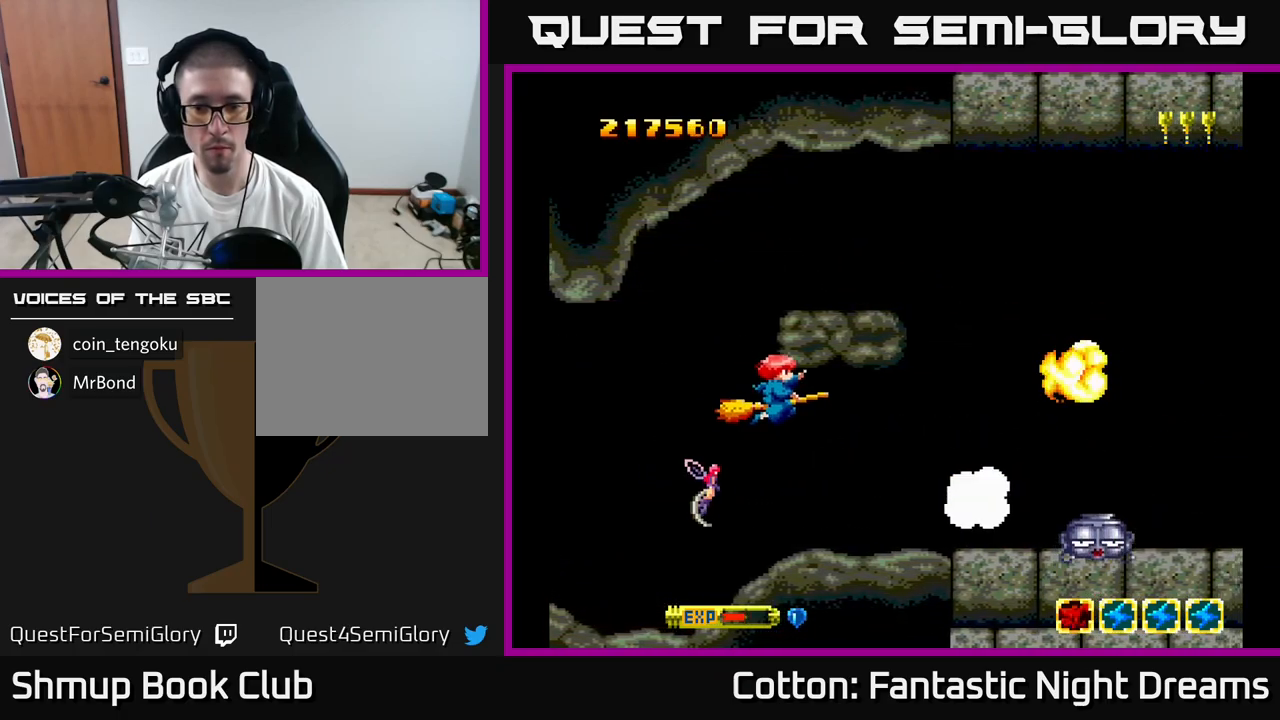
{"buttons": ["DPAD_RIGHT"], "right_stick": "center", "events": [[116, "DPAD_DOWN", "down"], [133, "DPAD_RIGHT", "up"], [300, "DPAD_RIGHT", "down"], [316, "DPAD_DOWN", "up"], [333, "DPAD_RIGHT", "up"], [383, "DPAD_UP", "down"], [433, "DPAD_UP", "up"], [466, "DPAD_RIGHT", "down"]]}
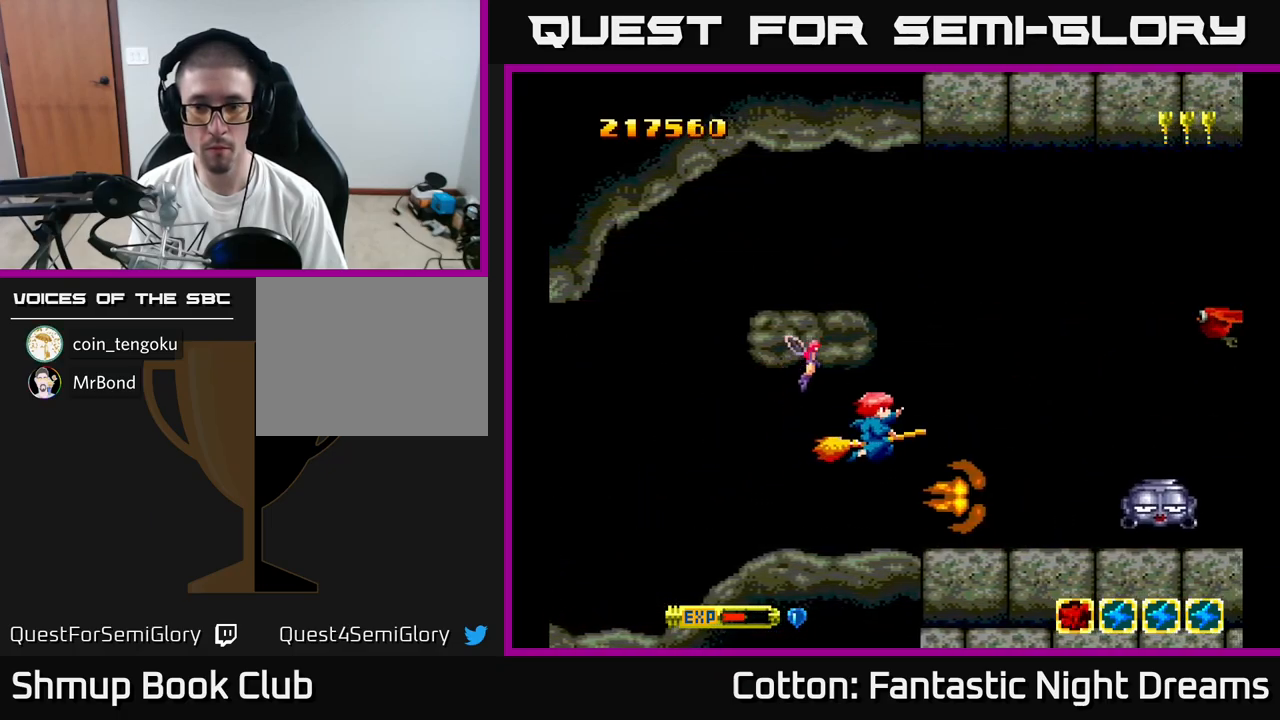
{"buttons": ["Y"], "right_stick": "center", "events": [[50, "DPAD_UP", "down"], [66, "DPAD_RIGHT", "up"], [200, "DPAD_RIGHT", "down"], [300, "Y", "down"], [316, "DPAD_UP", "up"], [333, "DPAD_RIGHT", "up"]]}
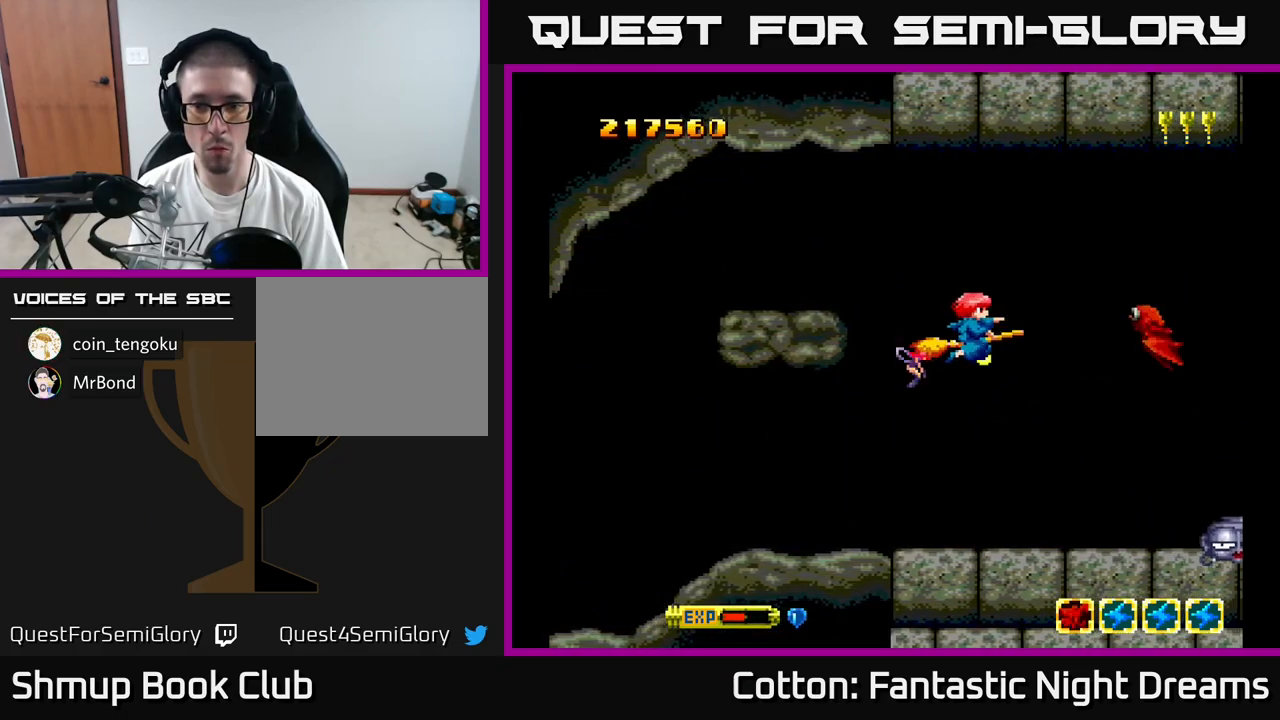
{"buttons": ["DPAD_DOWN"], "right_stick": "center", "events": [[100, "DPAD_LEFT", "down"], [216, "Y", "up"], [250, "DPAD_DOWN", "down"], [283, "DPAD_LEFT", "up"]]}
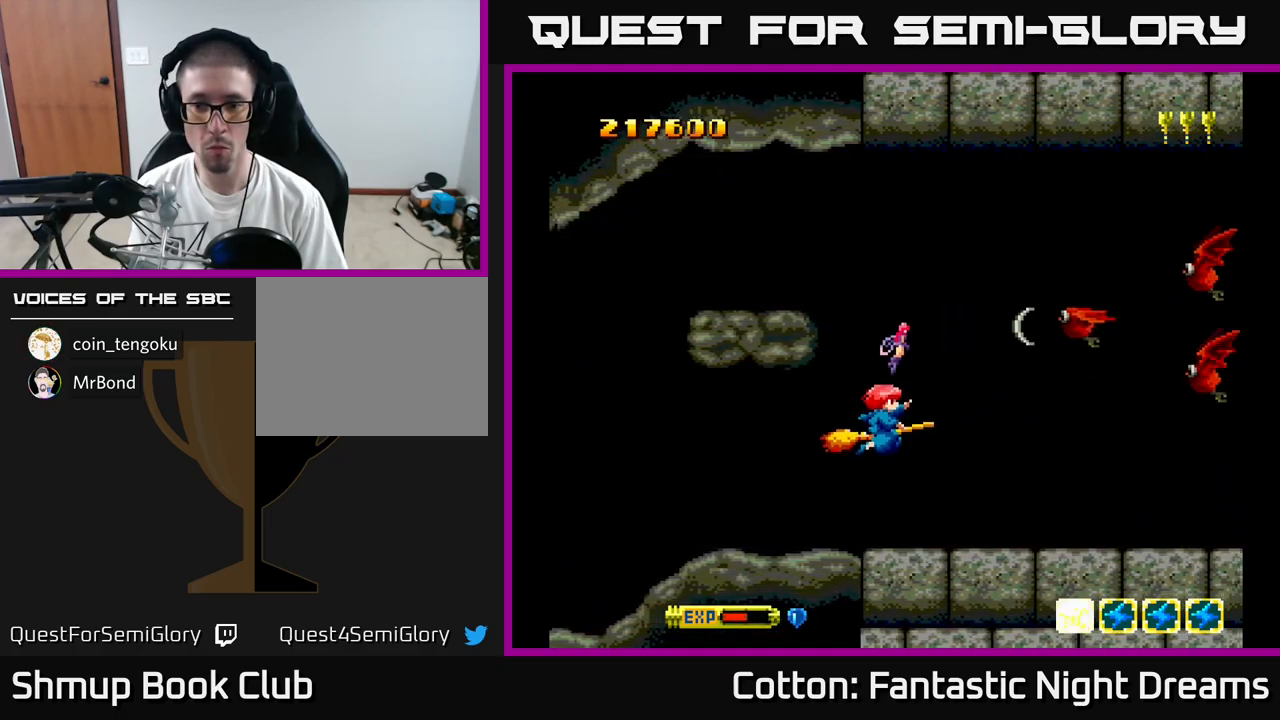
{"buttons": ["Y", "DPAD_UP", "DPAD_LEFT"], "right_stick": "center", "events": [[16, "DPAD_DOWN", "up"], [133, "Y", "down"], [250, "DPAD_RIGHT", "down"], [416, "DPAD_RIGHT", "up"], [433, "DPAD_UP", "down"], [483, "DPAD_LEFT", "down"]]}
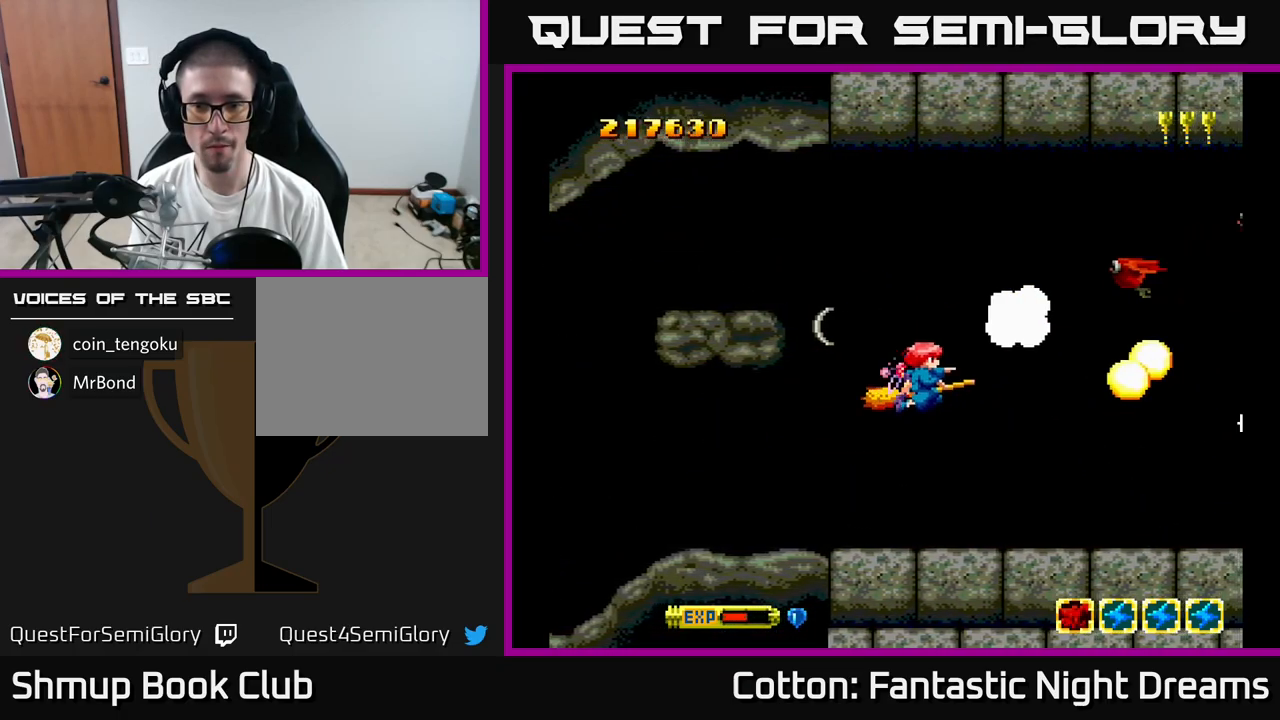
{"buttons": ["Y"], "right_stick": "center", "events": [[133, "DPAD_LEFT", "up"], [133, "DPAD_UP", "up"], [266, "DPAD_UP", "down"], [433, "DPAD_UP", "up"]]}
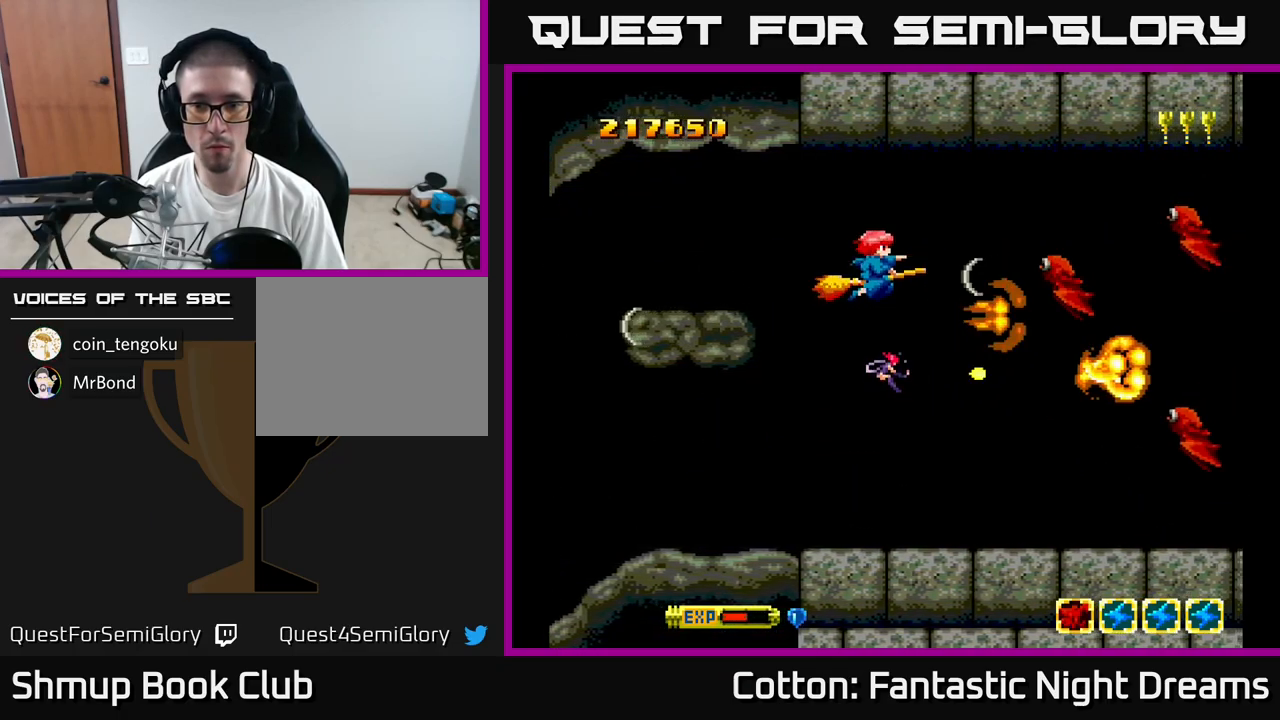
{"buttons": ["Y", "DPAD_DOWN"], "right_stick": "center", "events": [[67, "DPAD_LEFT", "down"], [100, "DPAD_UP", "down"], [200, "DPAD_LEFT", "up"], [300, "DPAD_RIGHT", "down"], [350, "DPAD_UP", "up"], [450, "DPAD_DOWN", "down"], [450, "DPAD_RIGHT", "up"]]}
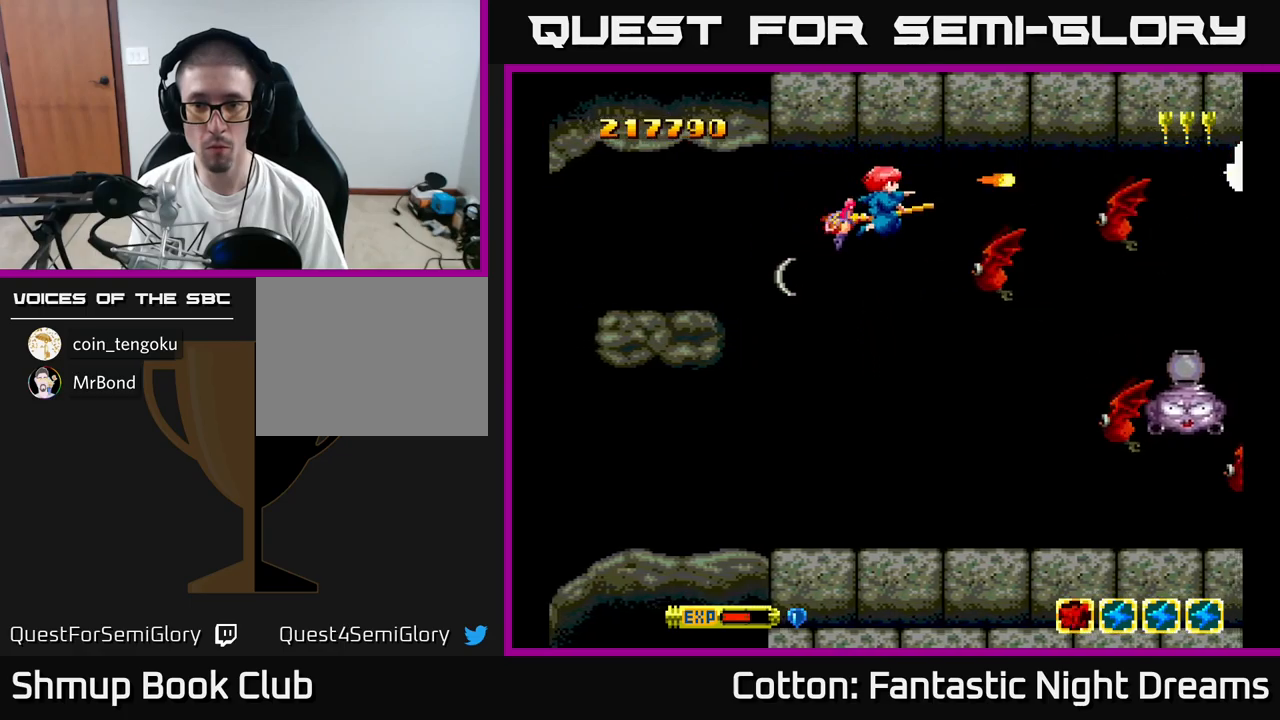
{"buttons": ["B", "Y", "DPAD_DOWN"], "right_stick": "center", "events": [[200, "DPAD_DOWN", "up"], [200, "DPAD_LEFT", "down"], [250, "B", "down"], [317, "DPAD_DOWN", "down"], [350, "DPAD_LEFT", "up"]]}
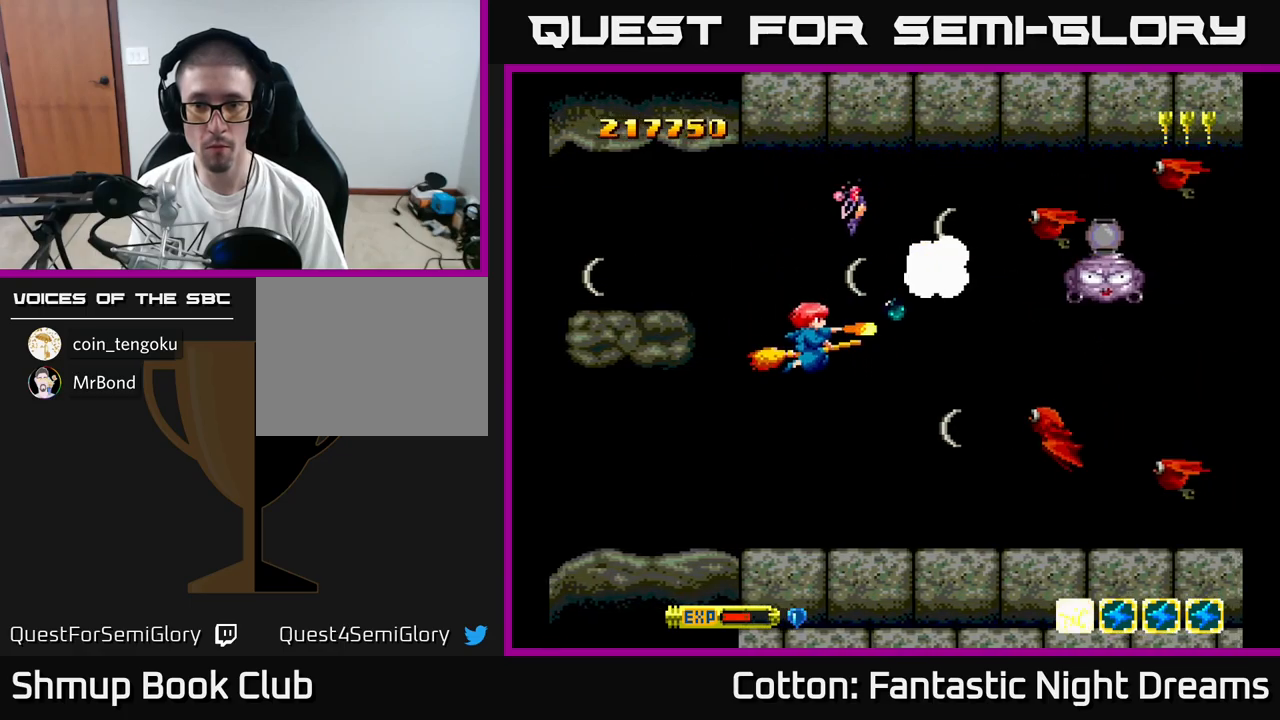
{"buttons": ["B", "Y", "DPAD_UP"], "right_stick": "center"}
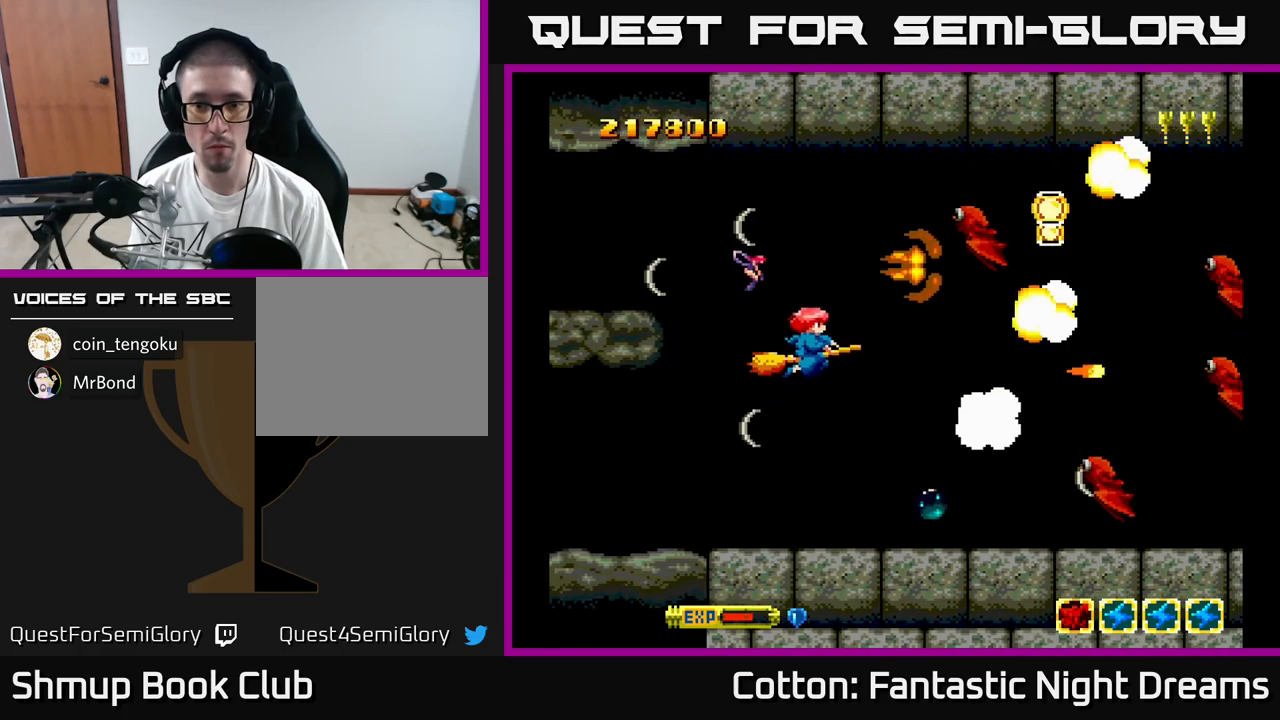
{"buttons": ["B", "Y", "DPAD_UP", "DPAD_LEFT"], "right_stick": "center", "events": [[50, "DPAD_UP", "up"], [117, "DPAD_DOWN", "down"], [417, "DPAD_DOWN", "up"], [417, "DPAD_LEFT", "down"], [467, "DPAD_UP", "down"]]}
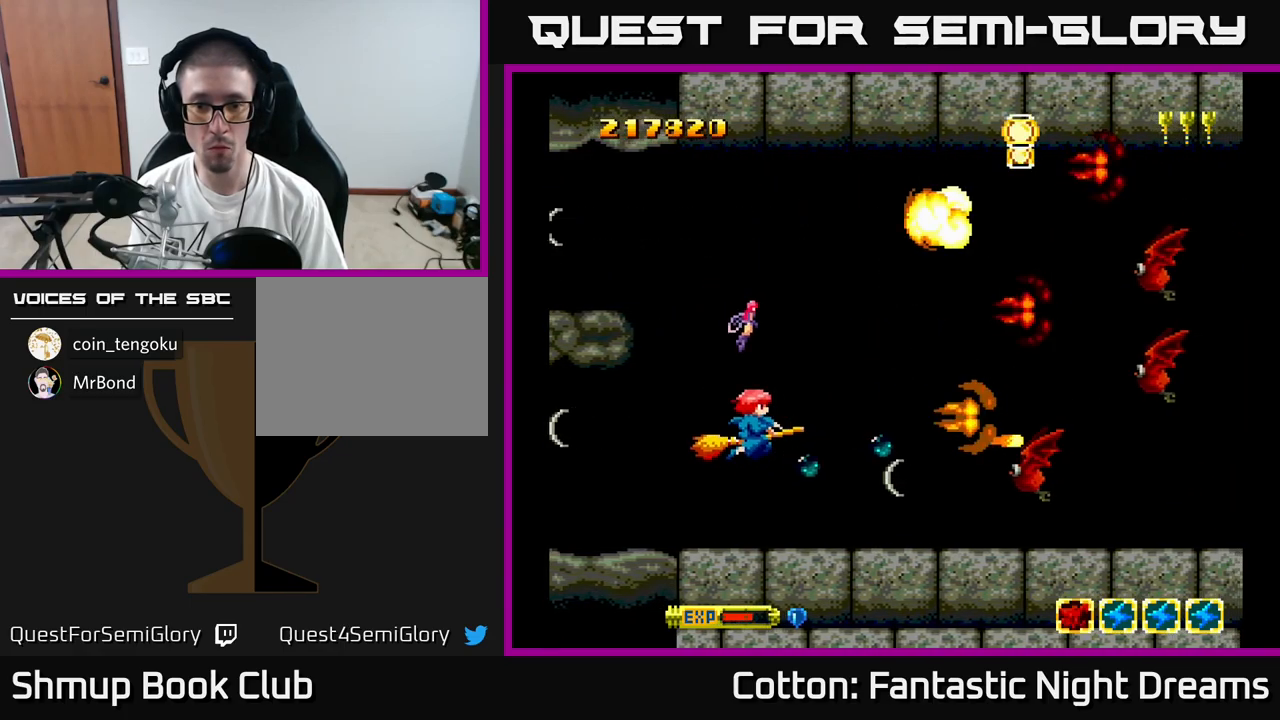
{"buttons": ["B", "Y", "DPAD_UP", "DPAD_RIGHT"], "right_stick": "center", "events": [[100, "DPAD_LEFT", "up"], [183, "DPAD_RIGHT", "down"]]}
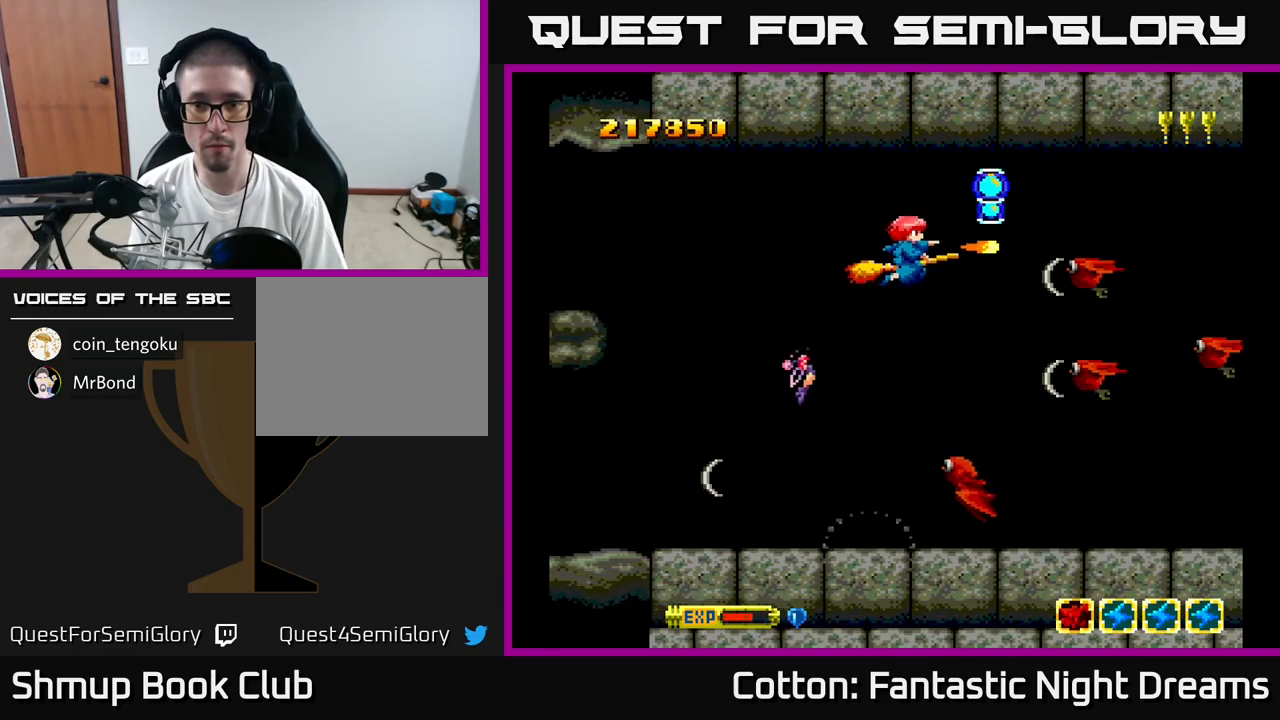
{"buttons": ["B", "Y", "DPAD_UP"], "right_stick": "center", "events": [[17, "DPAD_RIGHT", "up"], [83, "DPAD_LEFT", "down"], [117, "DPAD_UP", "up"], [183, "DPAD_DOWN", "down"], [433, "DPAD_DOWN", "up"], [467, "DPAD_LEFT", "up"], [467, "DPAD_UP", "down"]]}